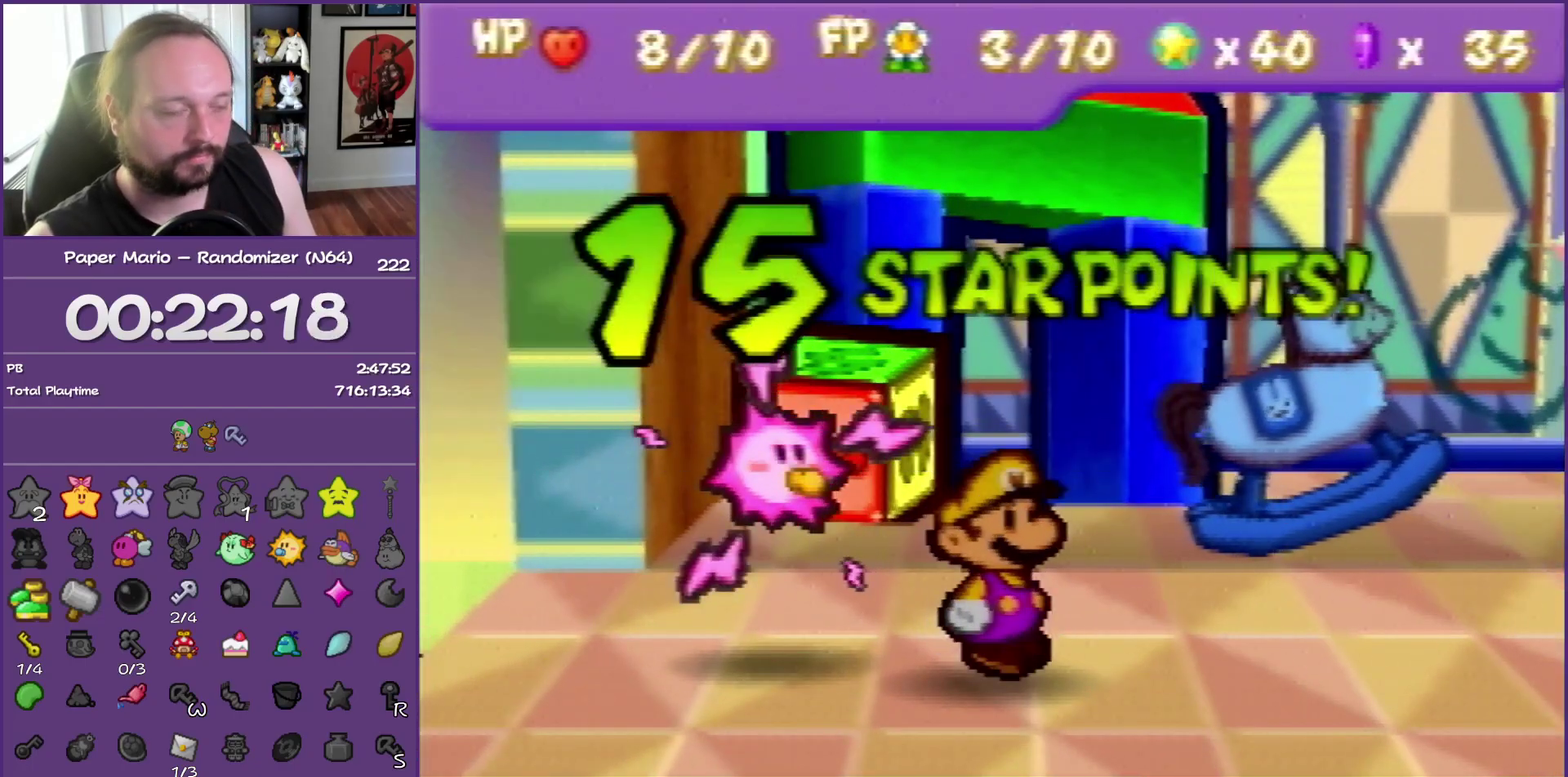
Gameplay with a controller (Nintendo layout); each line is a JSON object with the inputs held at the frame after it. "events" lists button and stick changes between this image and that frame as [ms after this image, input, new state], when the widget could be followed in between. This overlay highlights the sticks when they move; stick clicks (L3) are not distinguishable. Not read: L3 R3.
{"buttons": ["A"], "left_stick": "center", "events": [[67, "A", "down"], [83, "B", "down"], [233, "A", "up"], [233, "B", "up"], [300, "A", "down"], [317, "B", "down"], [450, "B", "up"]]}
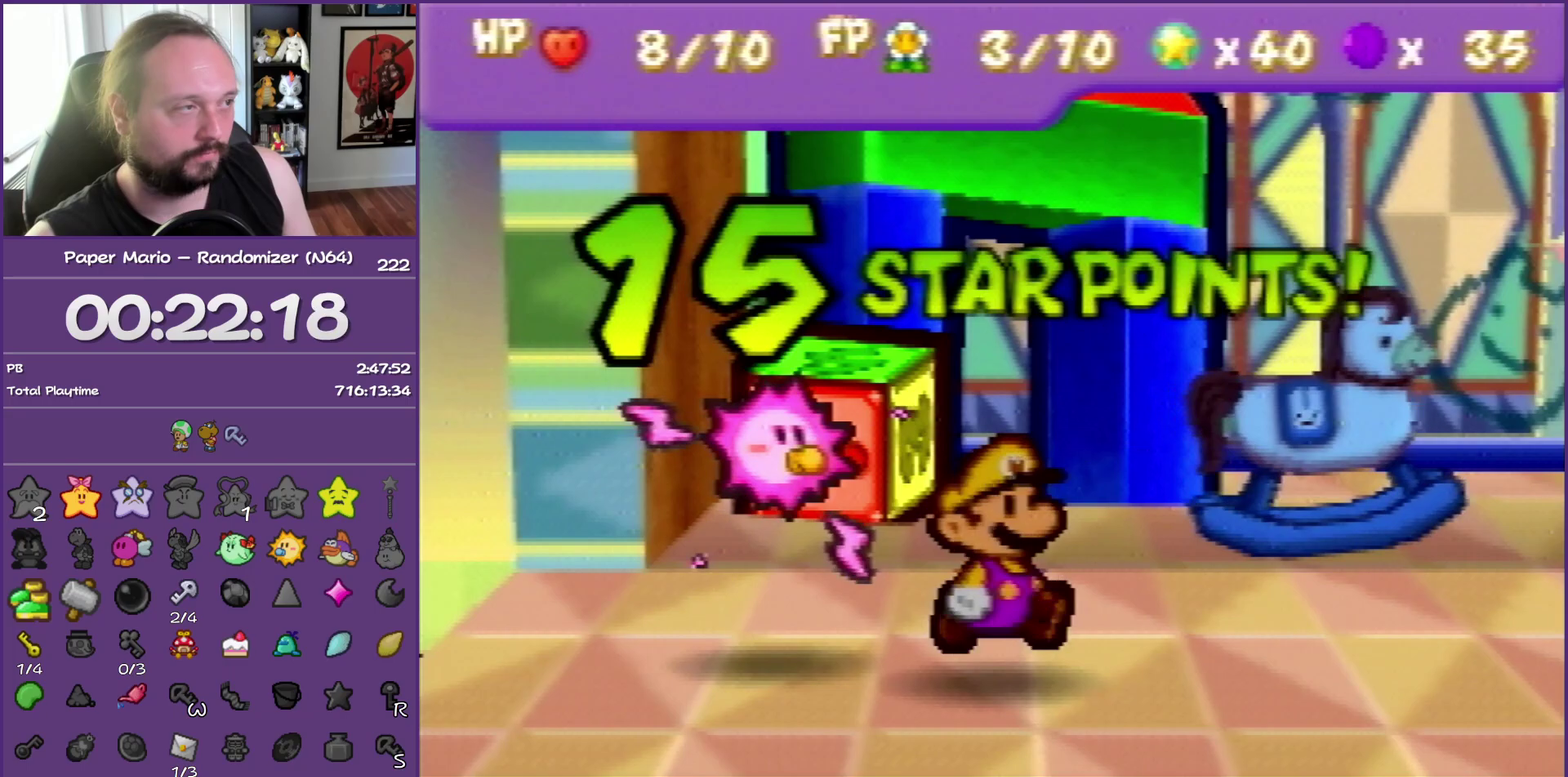
{"buttons": ["A", "B"], "left_stick": "center", "events": [[50, "B", "down"], [217, "B", "up"], [300, "B", "down"], [400, "B", "up"], [417, "A", "up"], [500, "A", "down"], [500, "B", "down"]]}
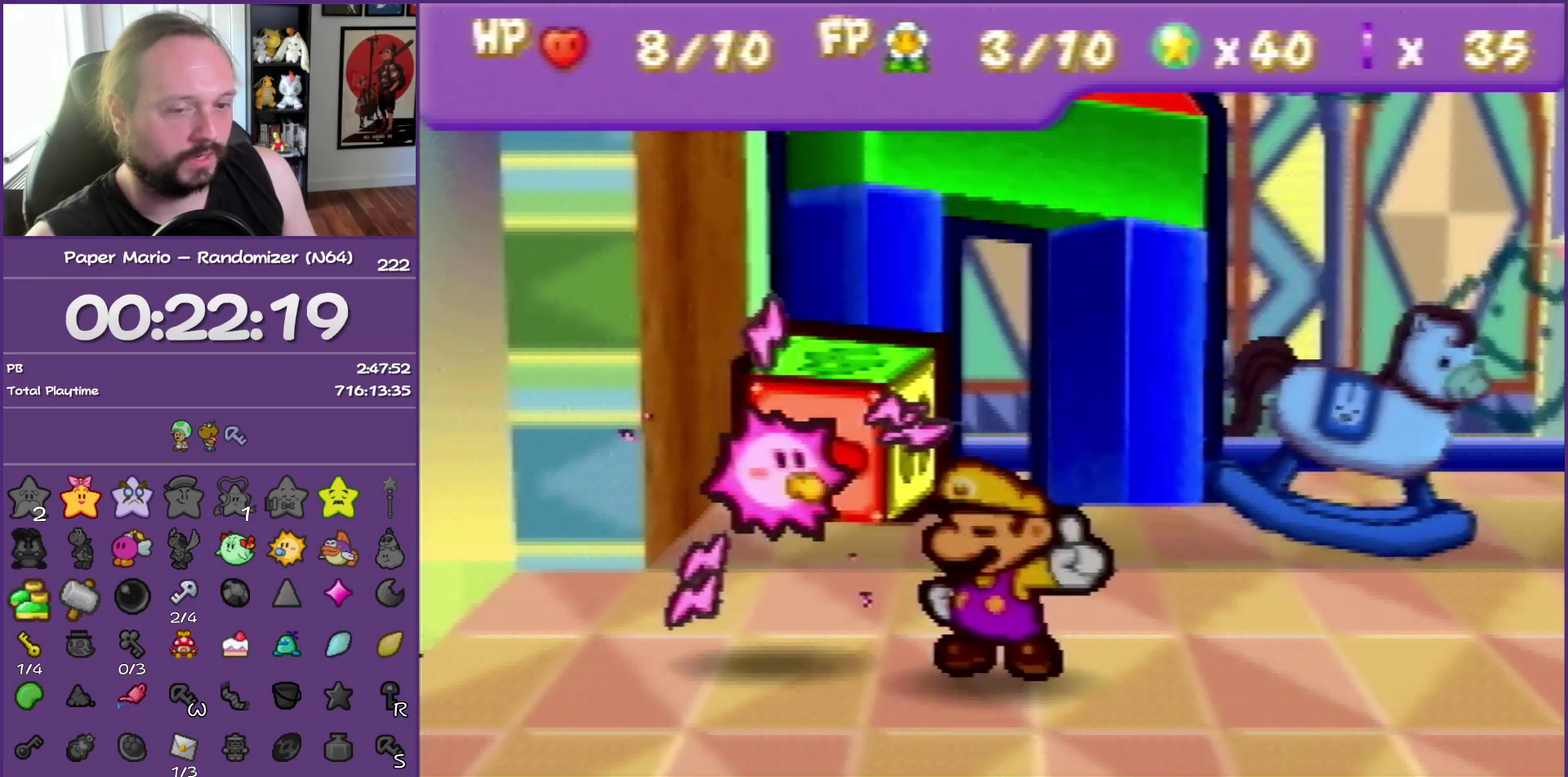
{"buttons": ["A", "B"], "left_stick": "center", "events": [[150, "B", "up"], [167, "A", "up"], [233, "A", "down"], [233, "B", "down"], [383, "A", "up"], [383, "B", "up"], [467, "A", "down"], [467, "B", "down"]]}
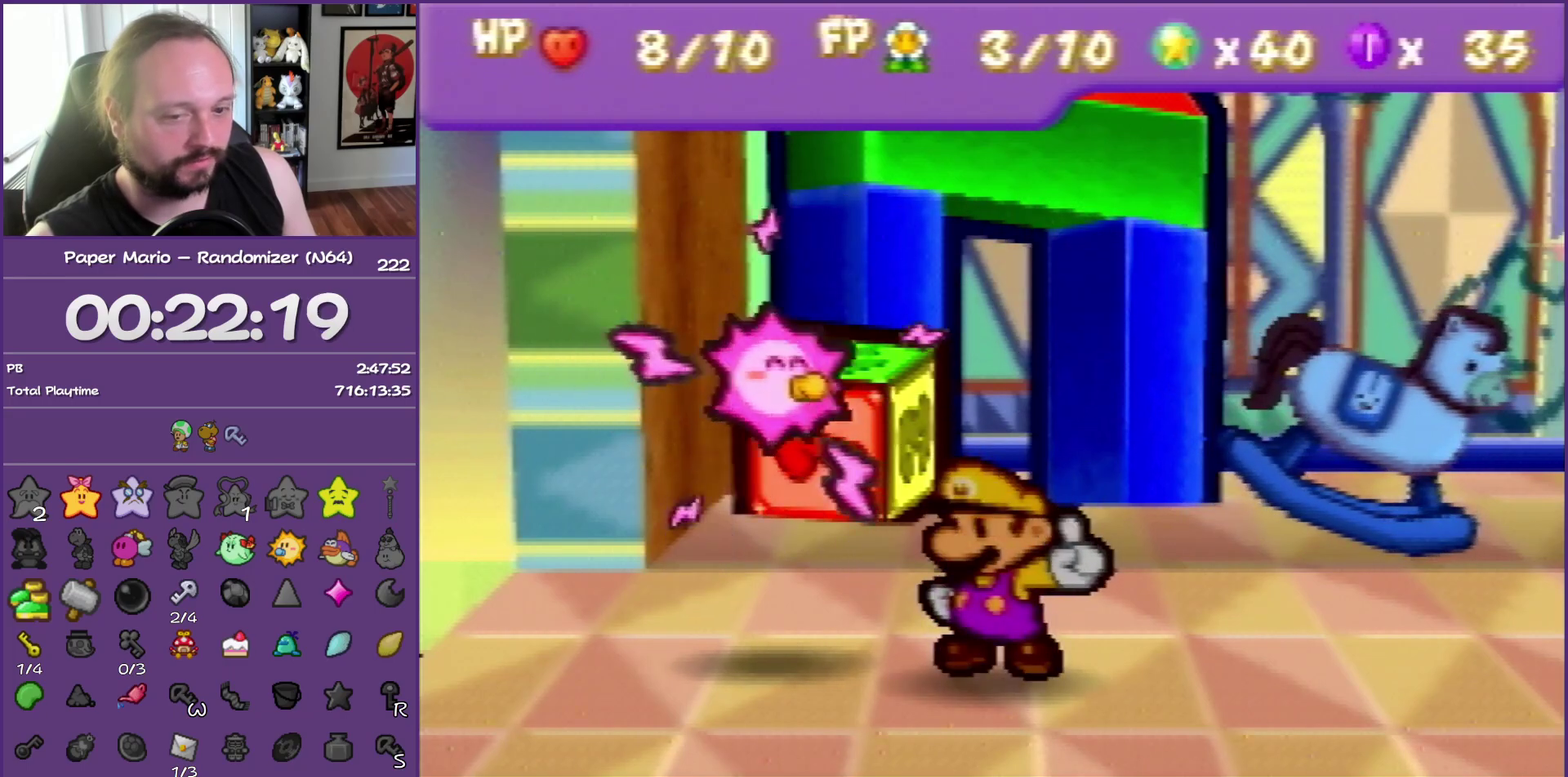
{"buttons": ["A", "B"], "left_stick": "center", "events": [[100, "B", "up"], [117, "A", "up"], [200, "A", "down"], [200, "B", "down"], [317, "B", "up"], [333, "A", "up"], [433, "A", "down"], [433, "B", "down"]]}
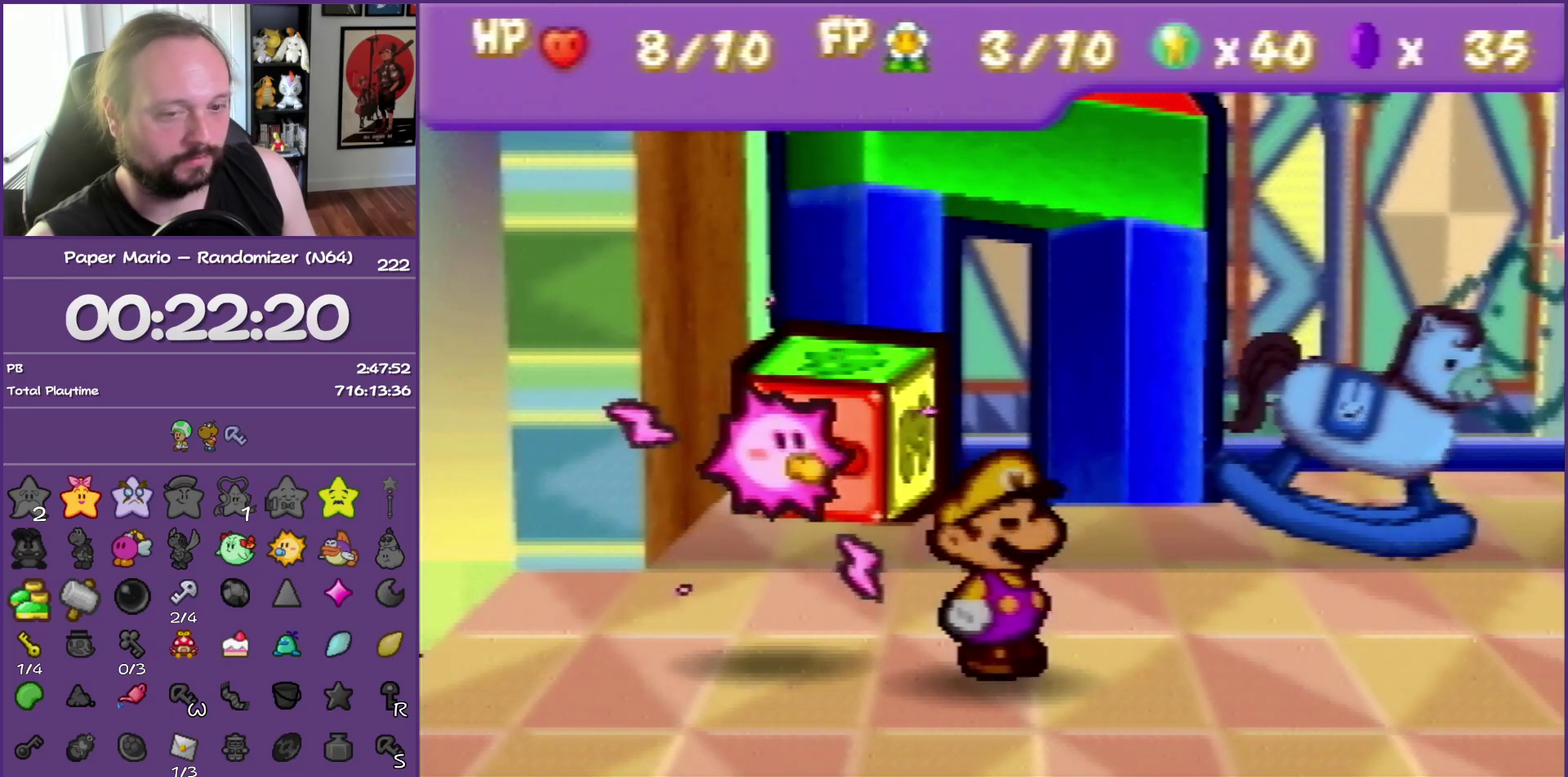
{"buttons": ["A", "B"], "left_stick": "center", "events": [[83, "A", "up"], [83, "B", "up"], [150, "A", "down"], [150, "B", "down"], [300, "B", "up"], [333, "A", "up"], [383, "A", "down"], [383, "B", "down"]]}
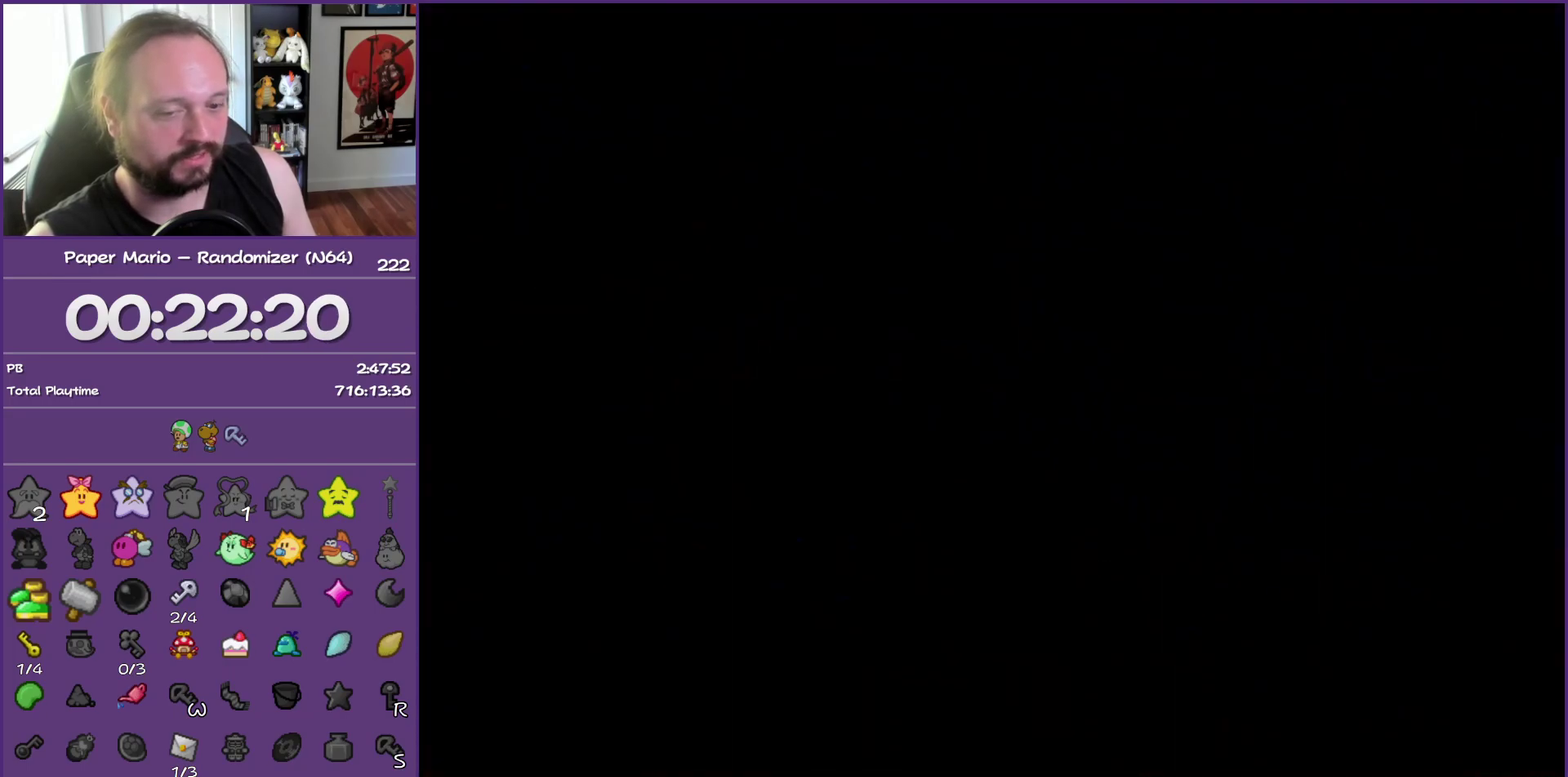
{"buttons": [], "left_stick": "center", "events": [[33, "A", "up"], [33, "B", "up"], [100, "A", "down"], [100, "B", "down"], [250, "B", "up"], [267, "A", "up"], [317, "A", "down"], [317, "B", "down"], [483, "B", "up"], [500, "A", "up"]]}
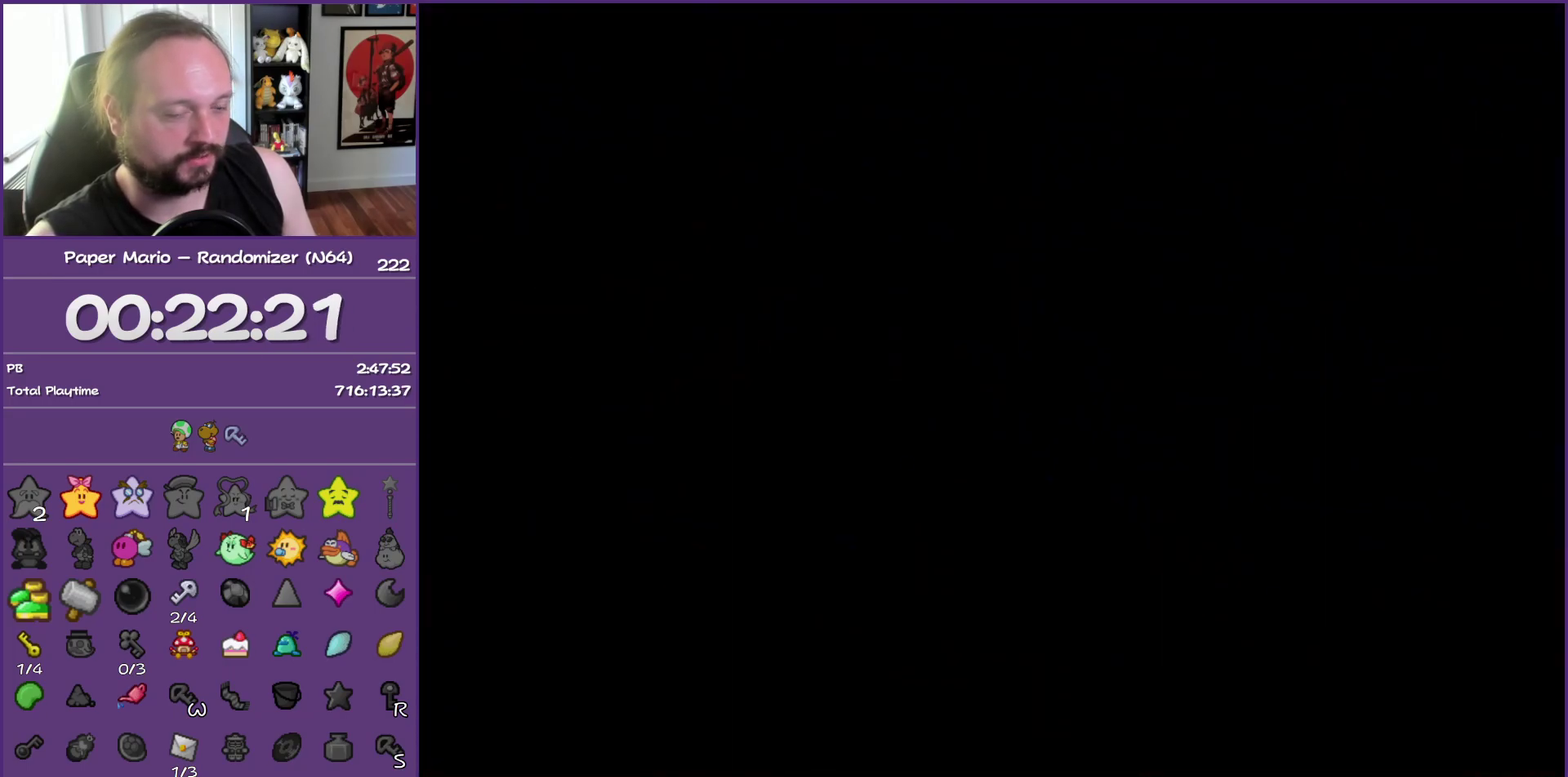
{"buttons": [], "left_stick": "center", "events": [[33, "A", "down"], [33, "B", "down"], [200, "B", "up"], [217, "A", "up"], [267, "A", "down"], [267, "B", "down"], [400, "B", "up"], [433, "A", "up"]]}
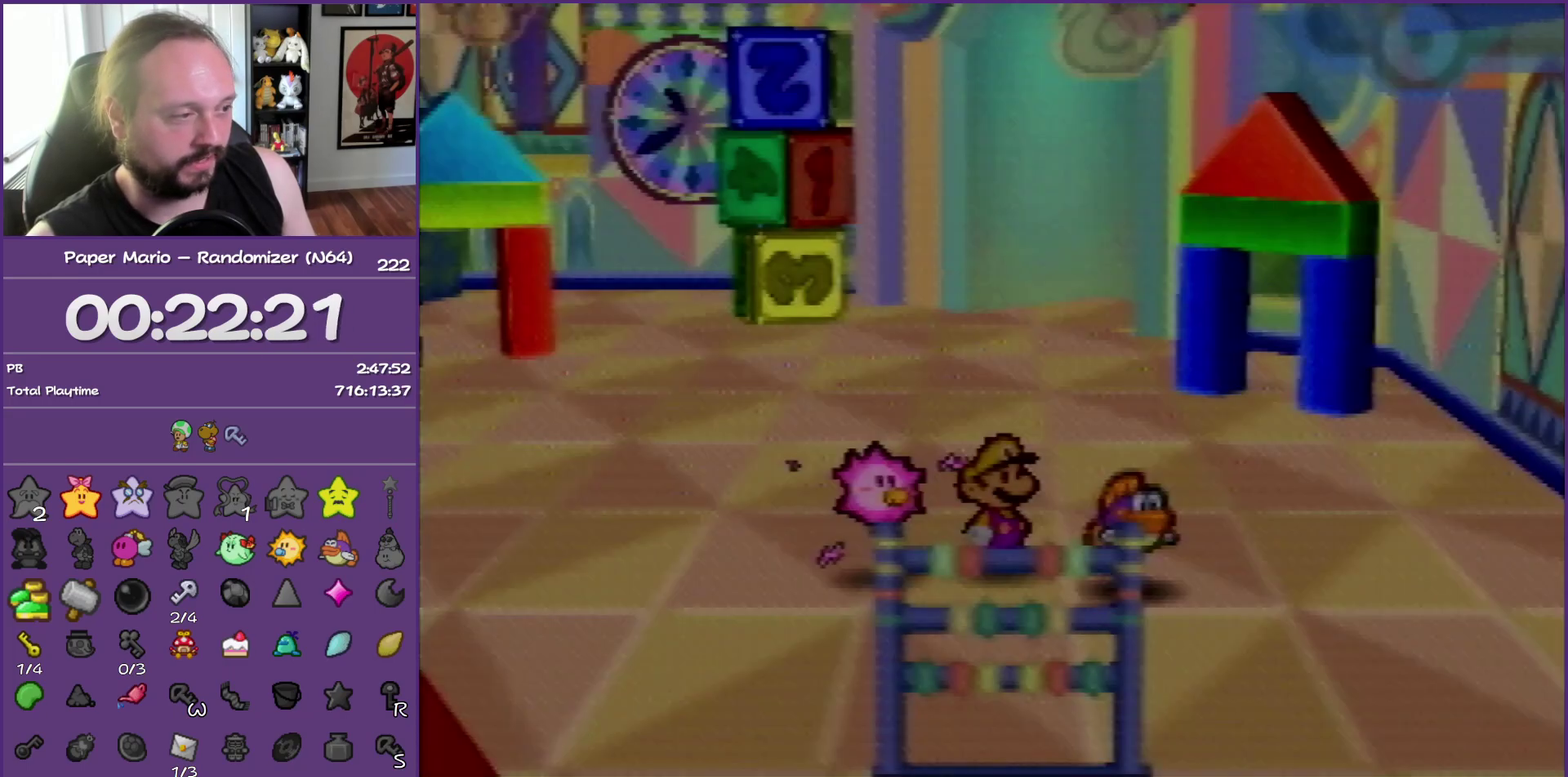
{"buttons": [], "left_stick": "right", "events": [[283, "left_stick", "right"]]}
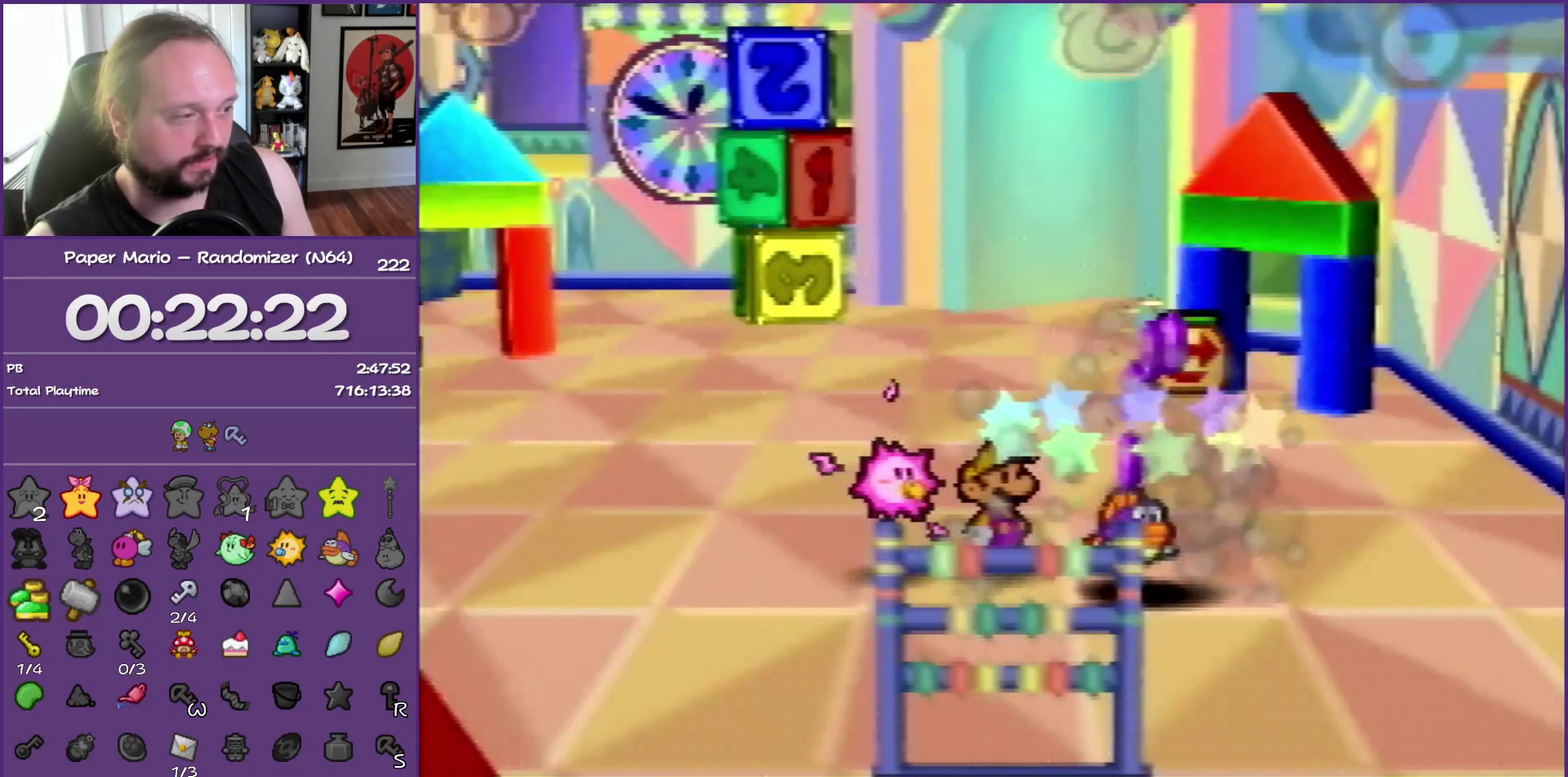
{"buttons": [], "left_stick": "down-left"}
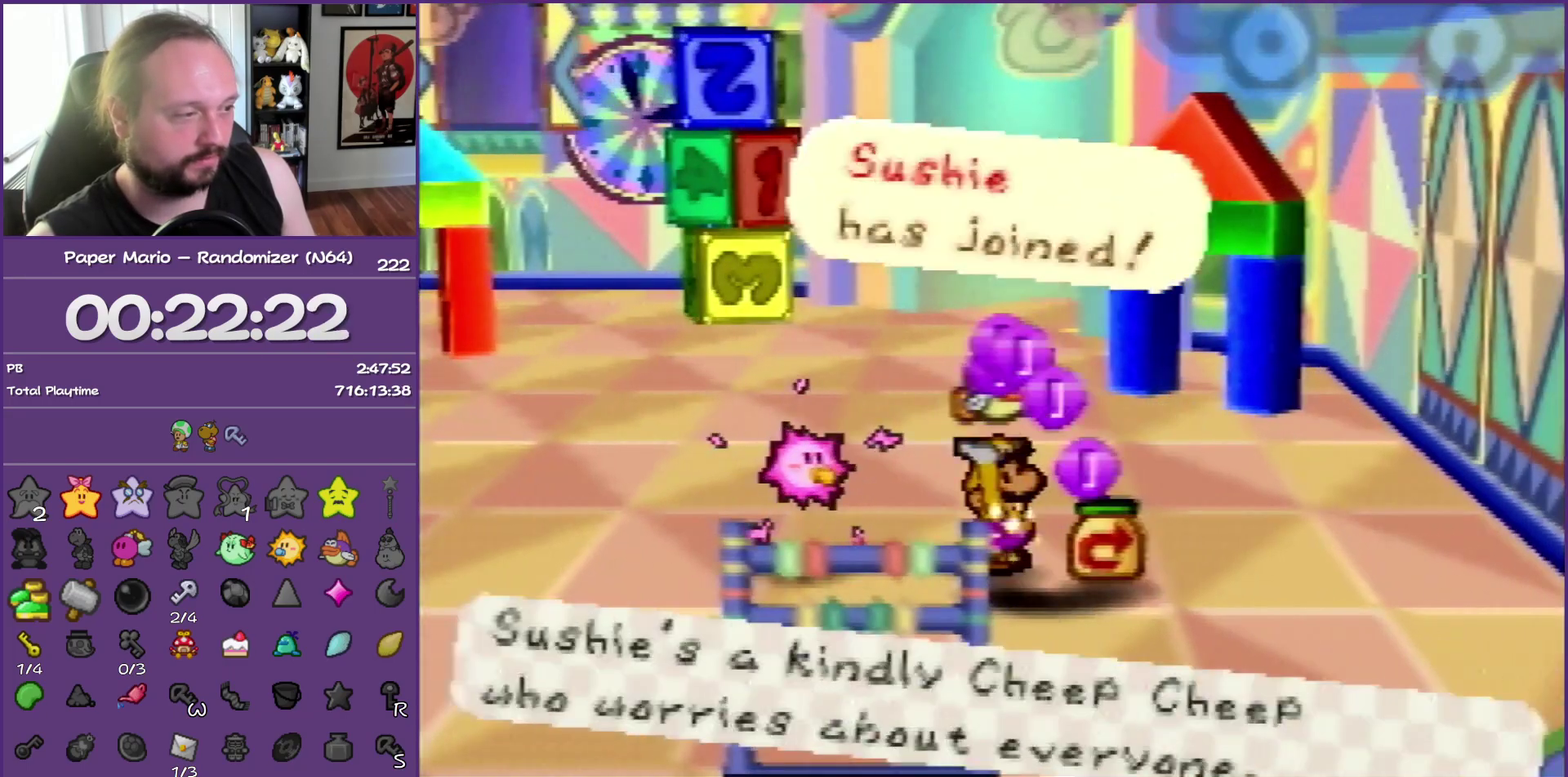
{"buttons": [], "left_stick": "down-left"}
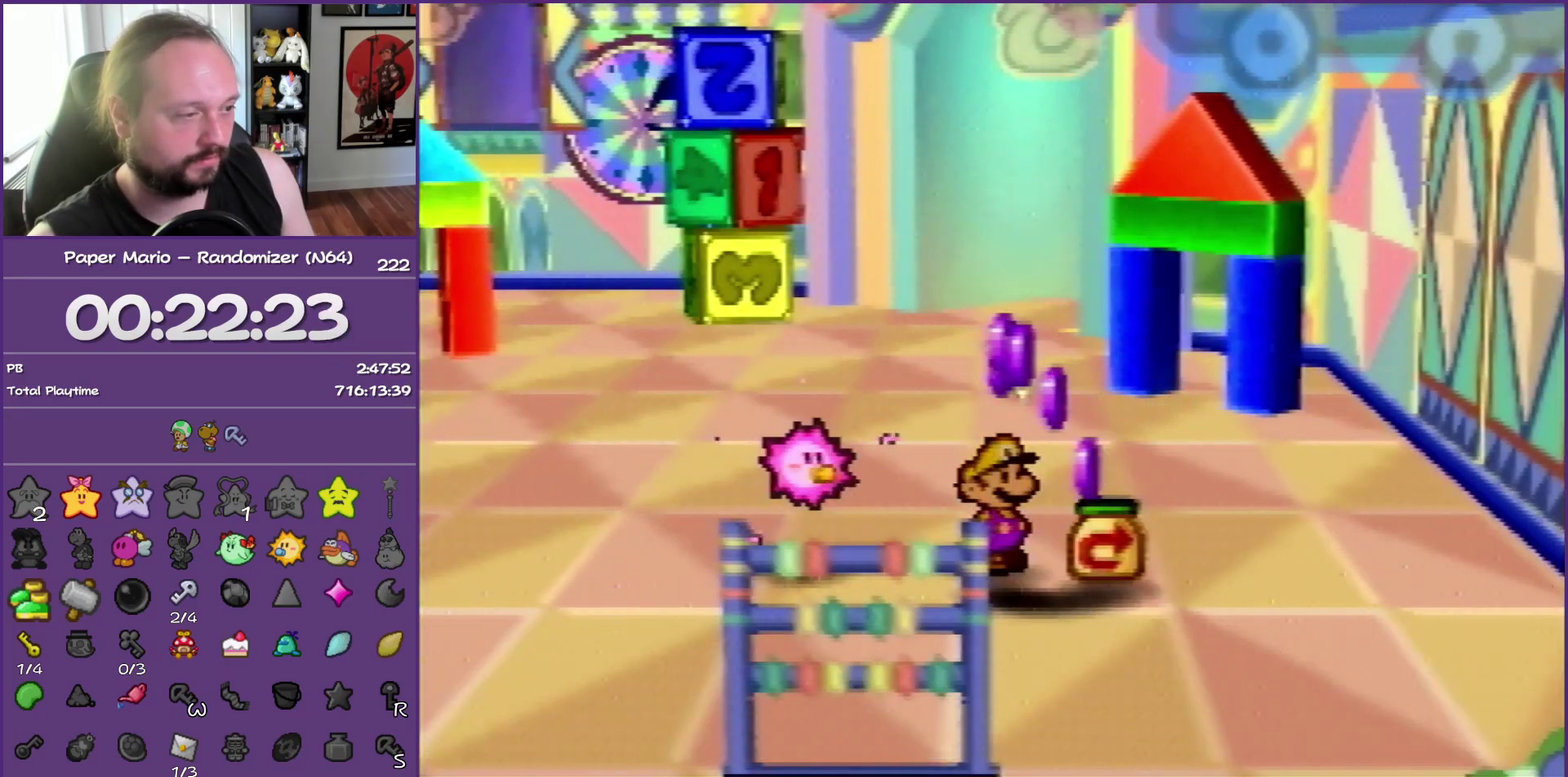
{"buttons": [], "left_stick": "right", "events": [[33, "left_stick", "down"], [467, "left_stick", "right"]]}
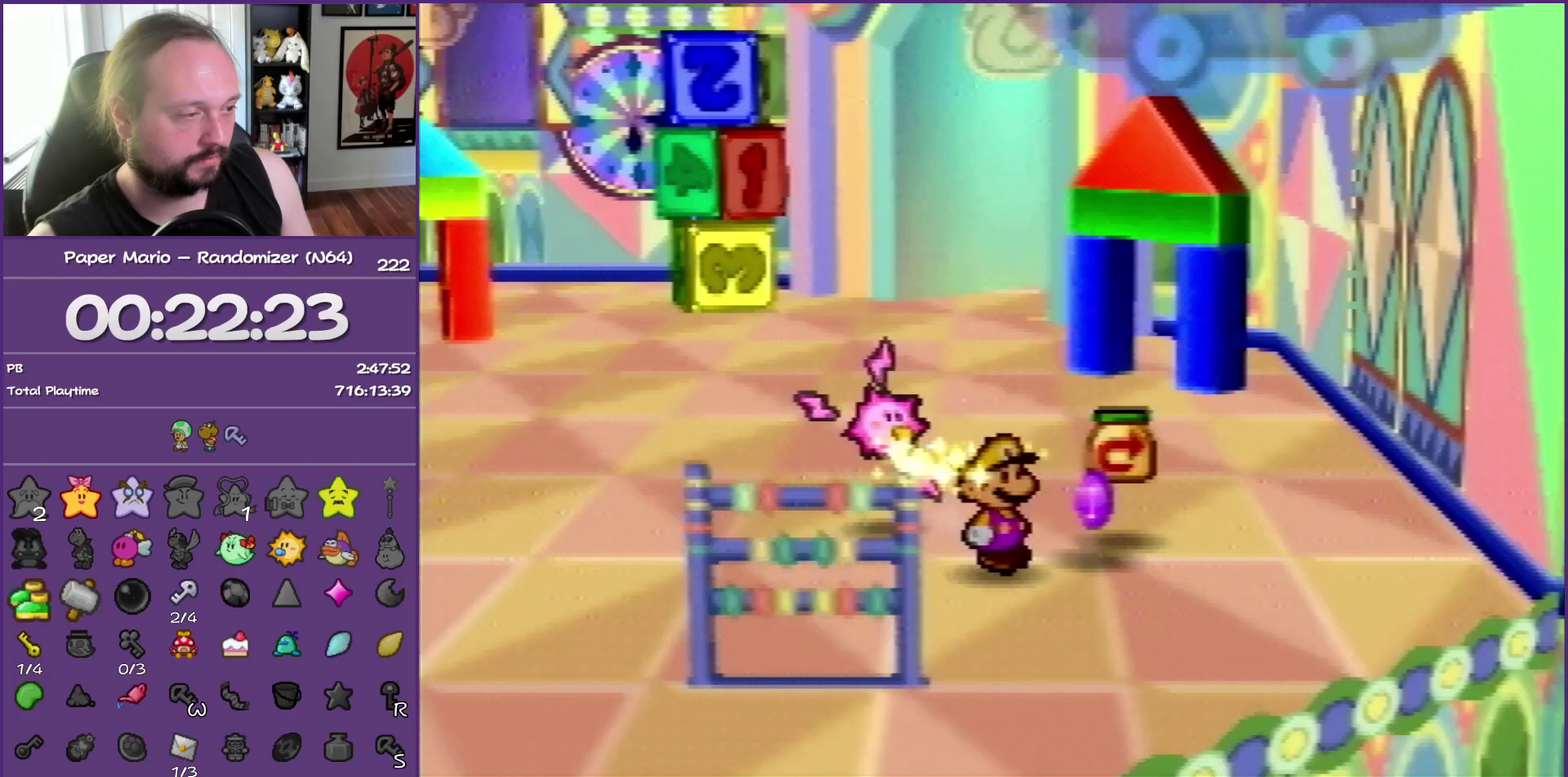
{"buttons": [], "left_stick": "up-left", "events": [[200, "left_stick", "left"], [433, "left_stick", "up-left"]]}
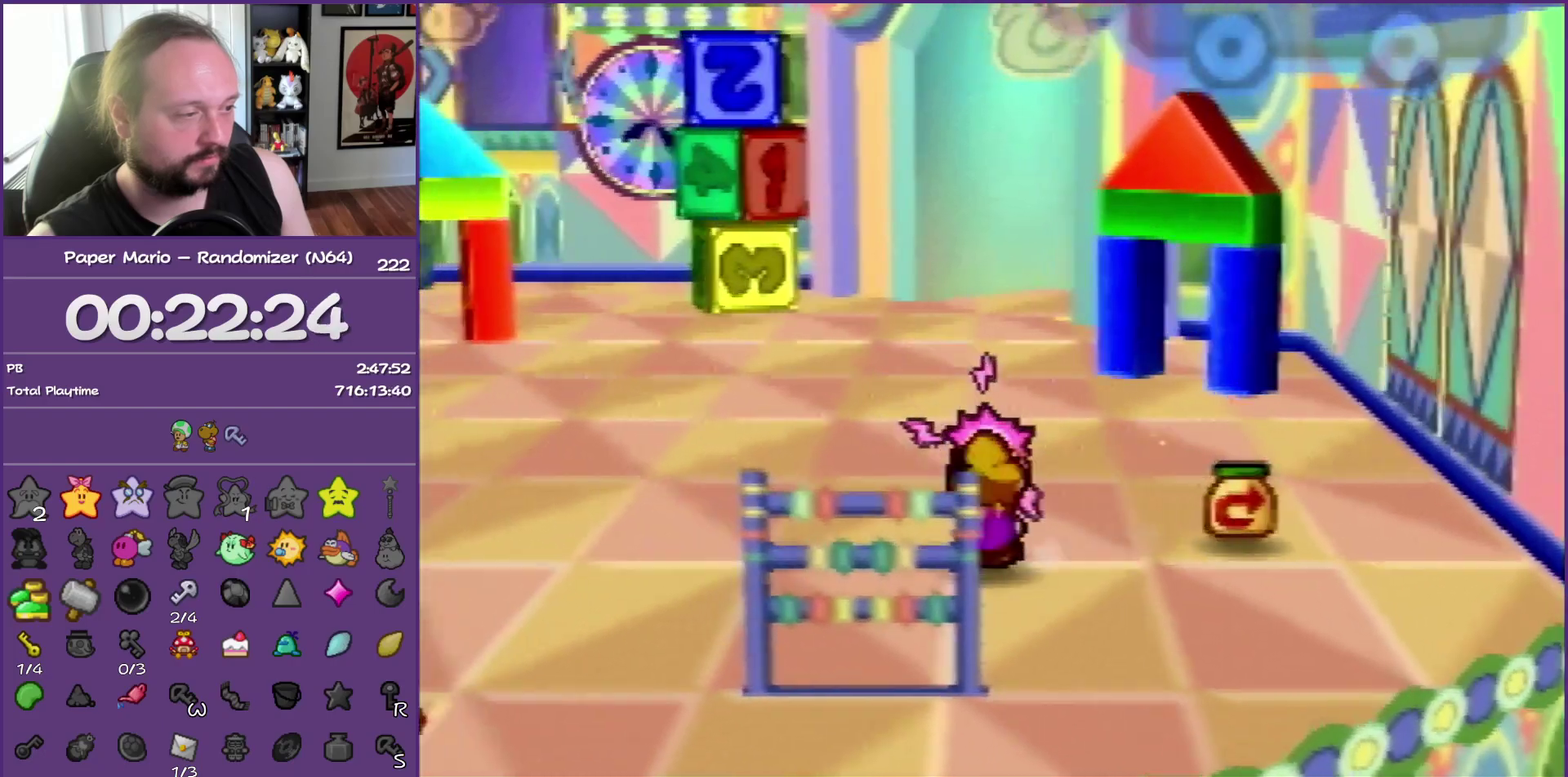
{"buttons": ["Z"], "left_stick": "left", "events": [[33, "Z", "down"], [67, "left_stick", "left"]]}
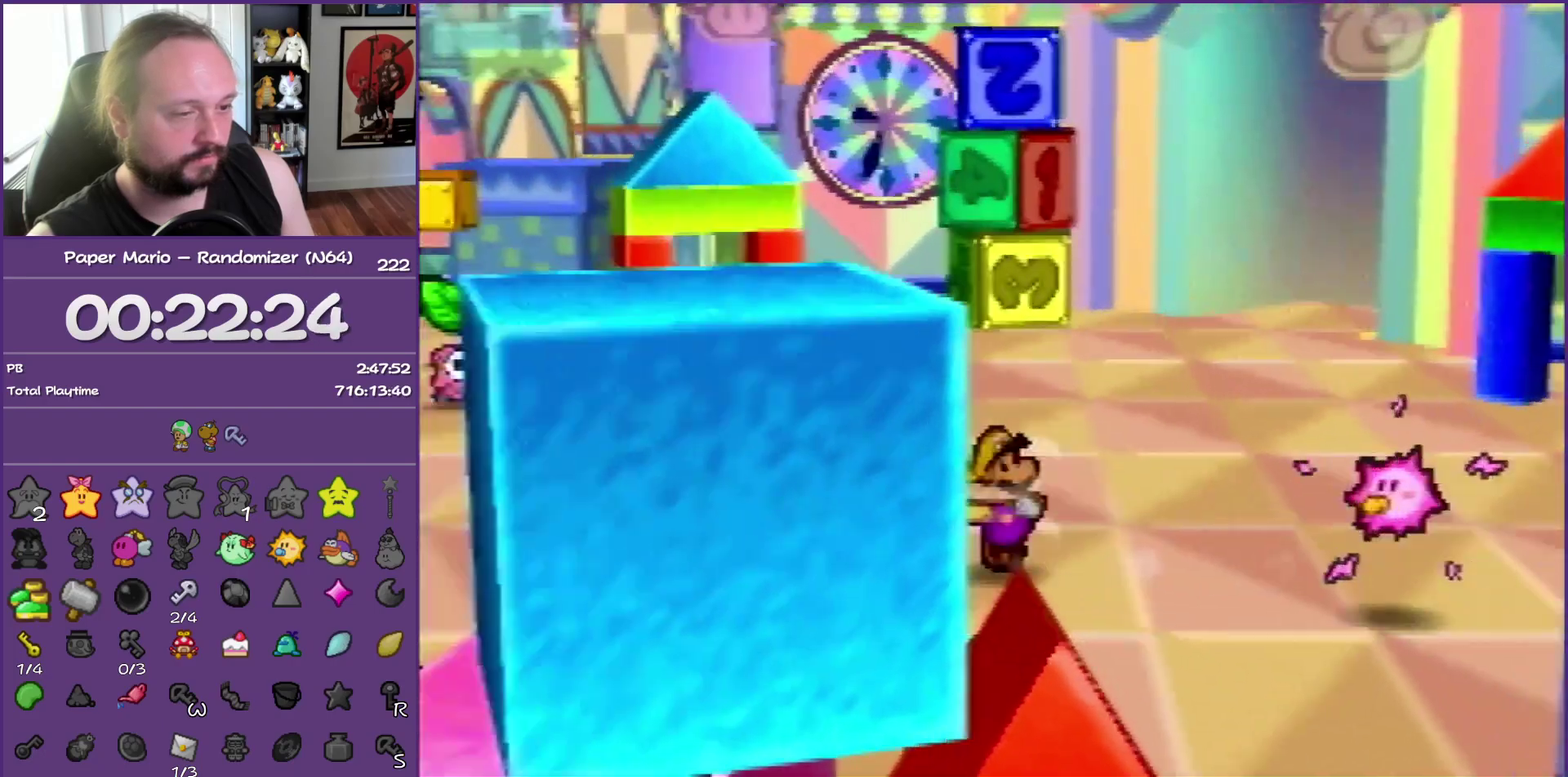
{"buttons": [], "left_stick": "left", "events": [[217, "A", "down"], [217, "Z", "up"], [350, "A", "up"]]}
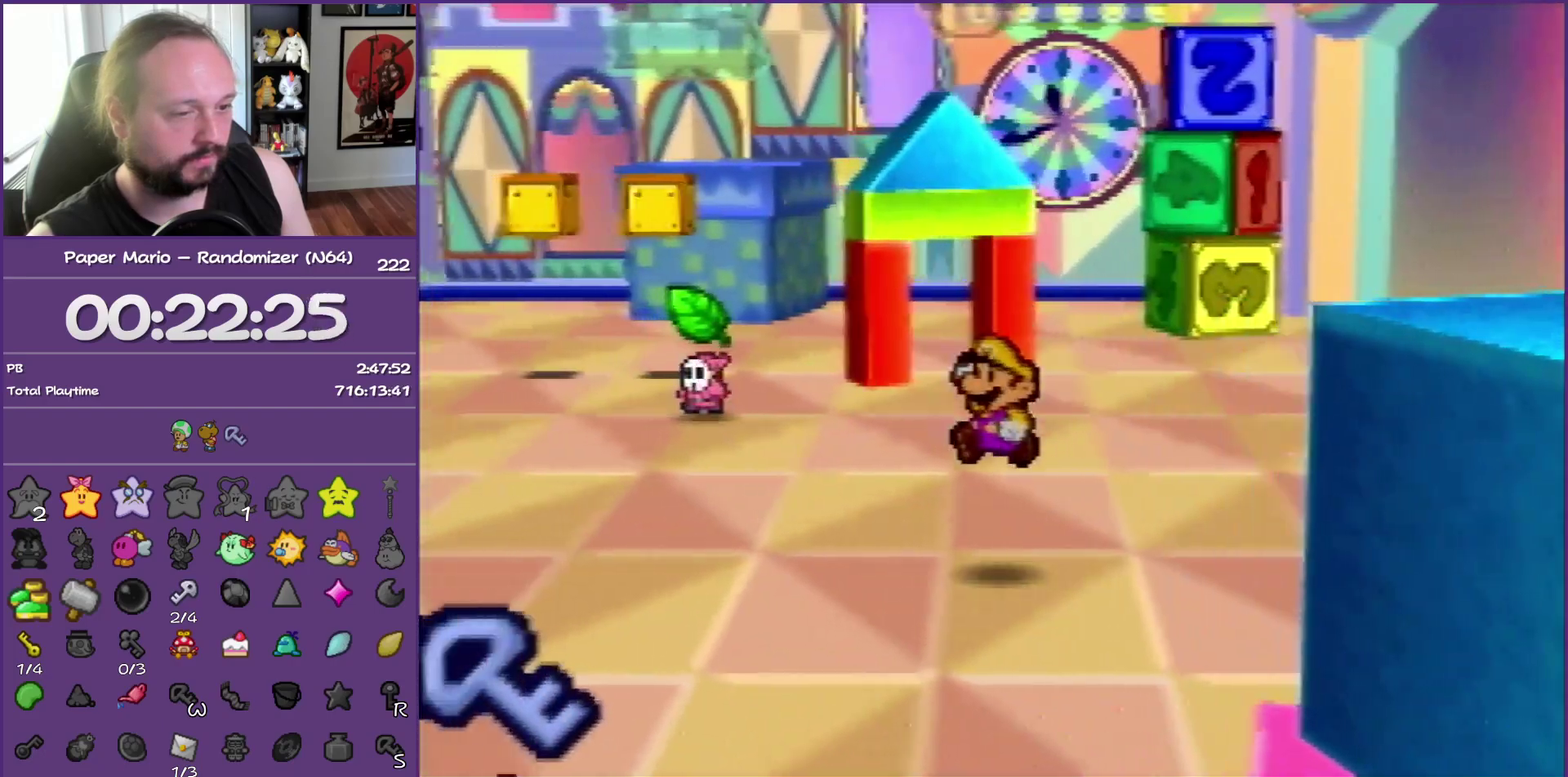
{"buttons": [], "left_stick": "down-left", "events": [[67, "left_stick", "down-left"]]}
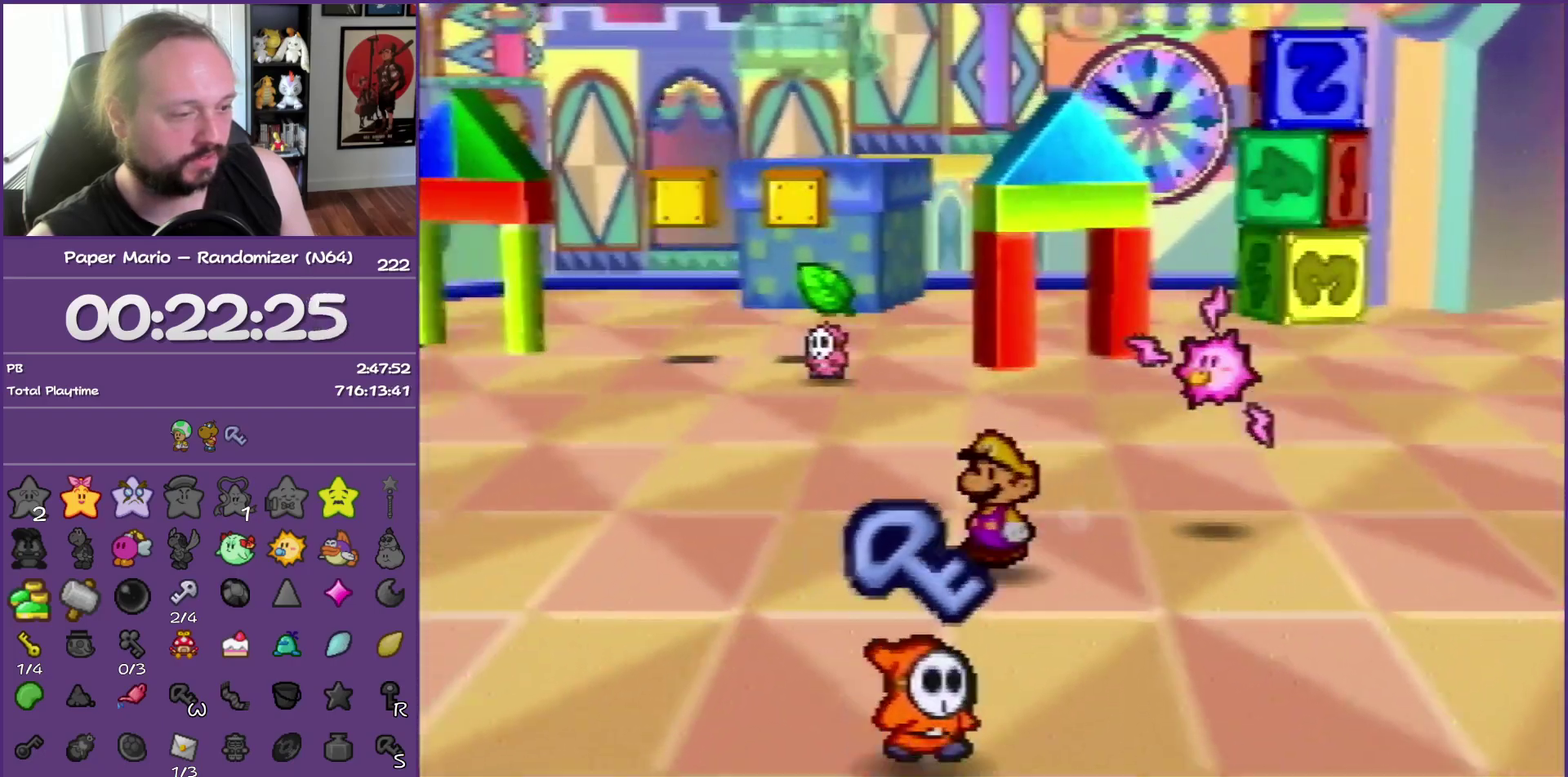
{"buttons": ["B"], "left_stick": "down", "events": [[50, "left_stick", "down"], [67, "Z", "down"], [383, "B", "down"], [467, "Z", "up"]]}
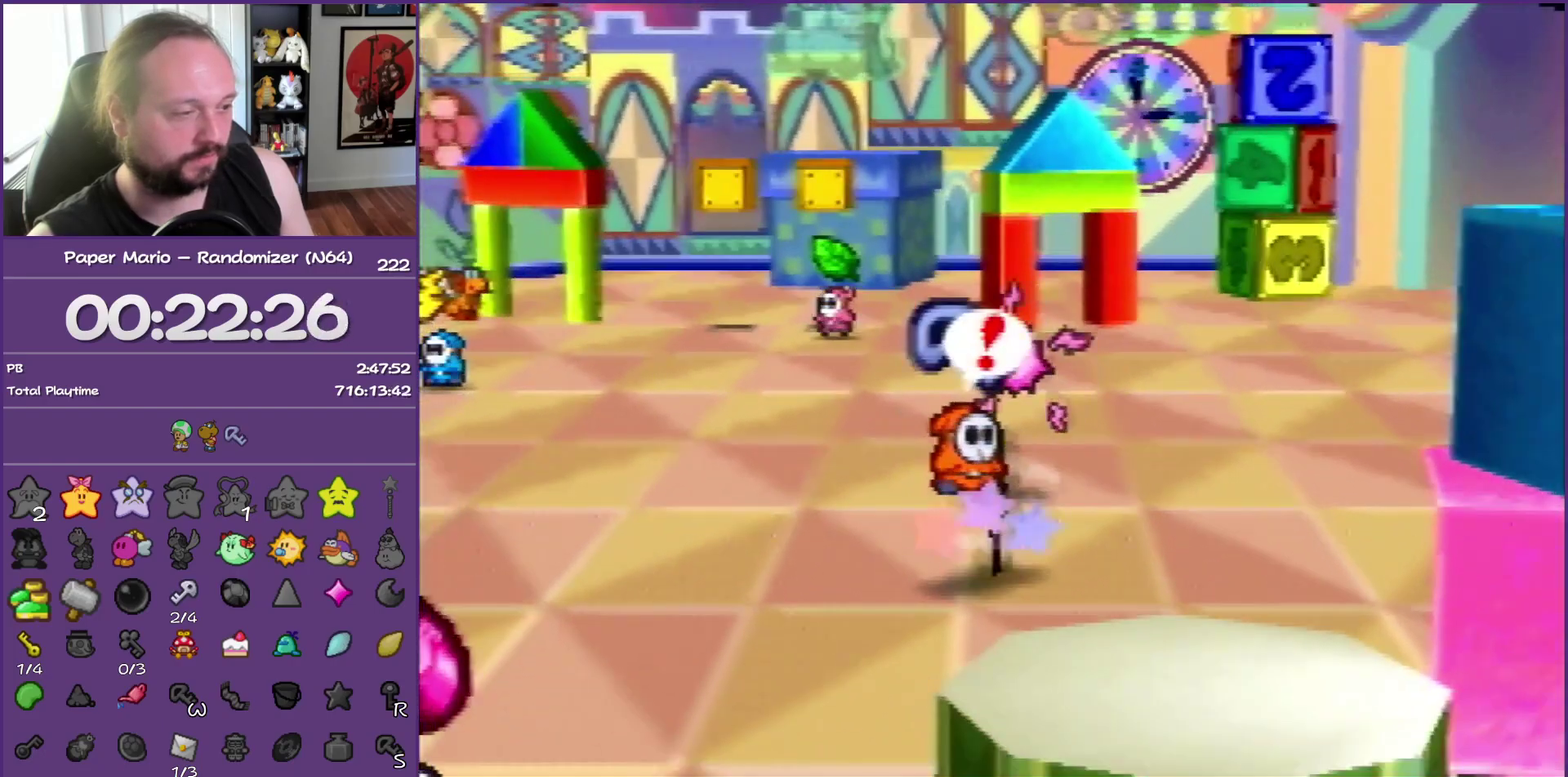
{"buttons": [], "left_stick": "center", "events": [[100, "B", "up"], [133, "left_stick", "center"]]}
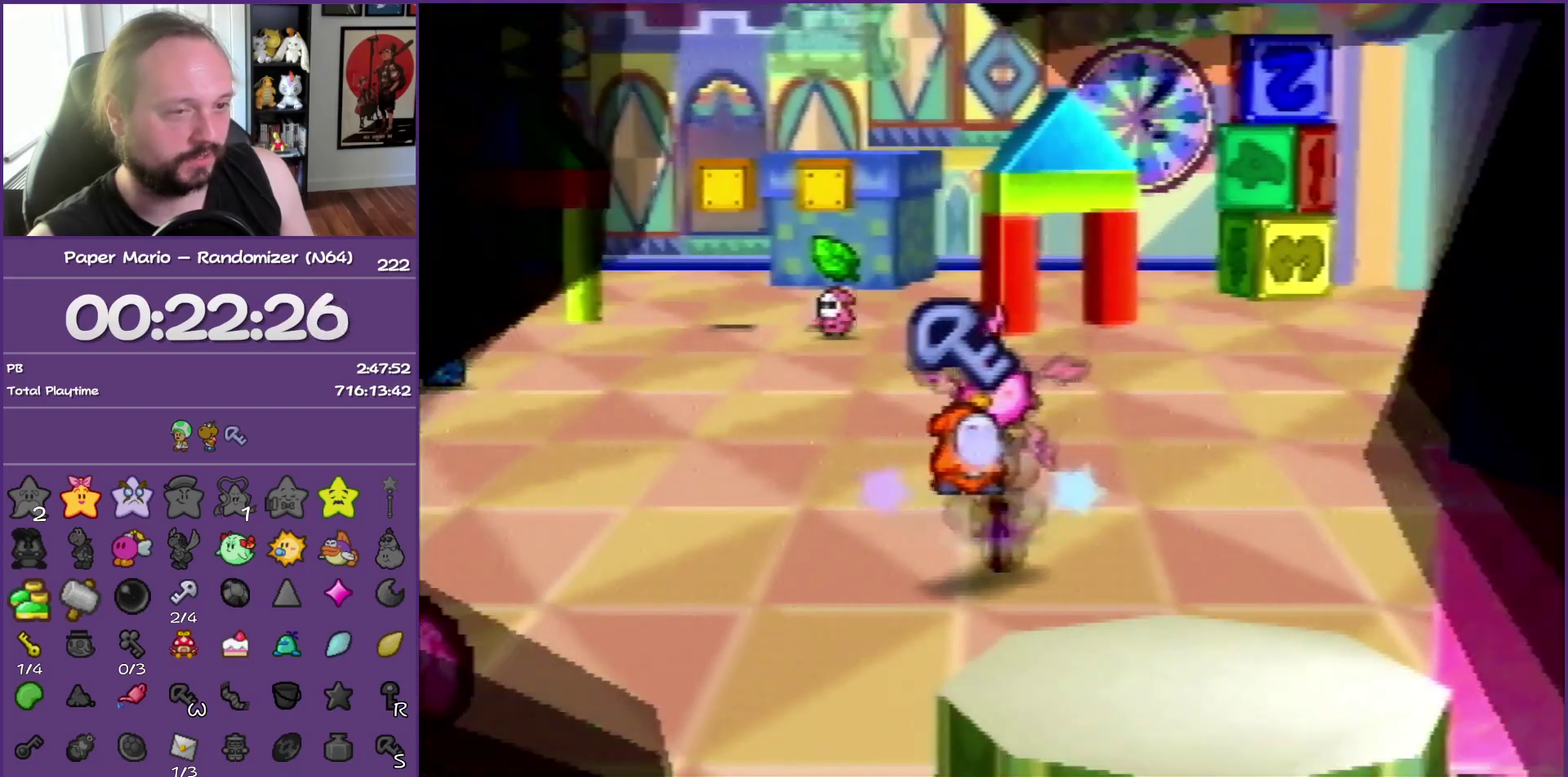
{"buttons": [], "left_stick": "center", "events": []}
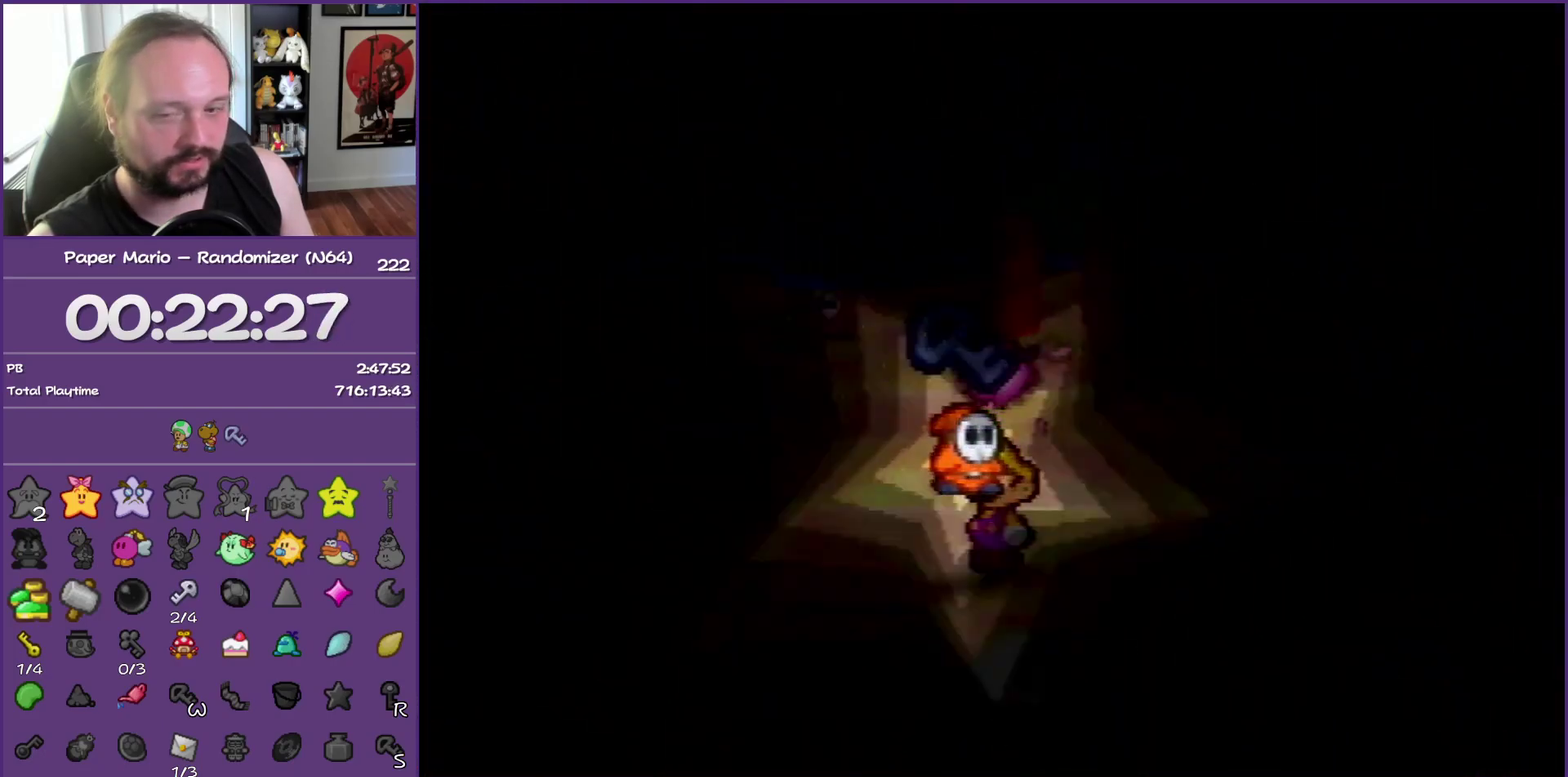
{"buttons": [], "left_stick": "center", "events": []}
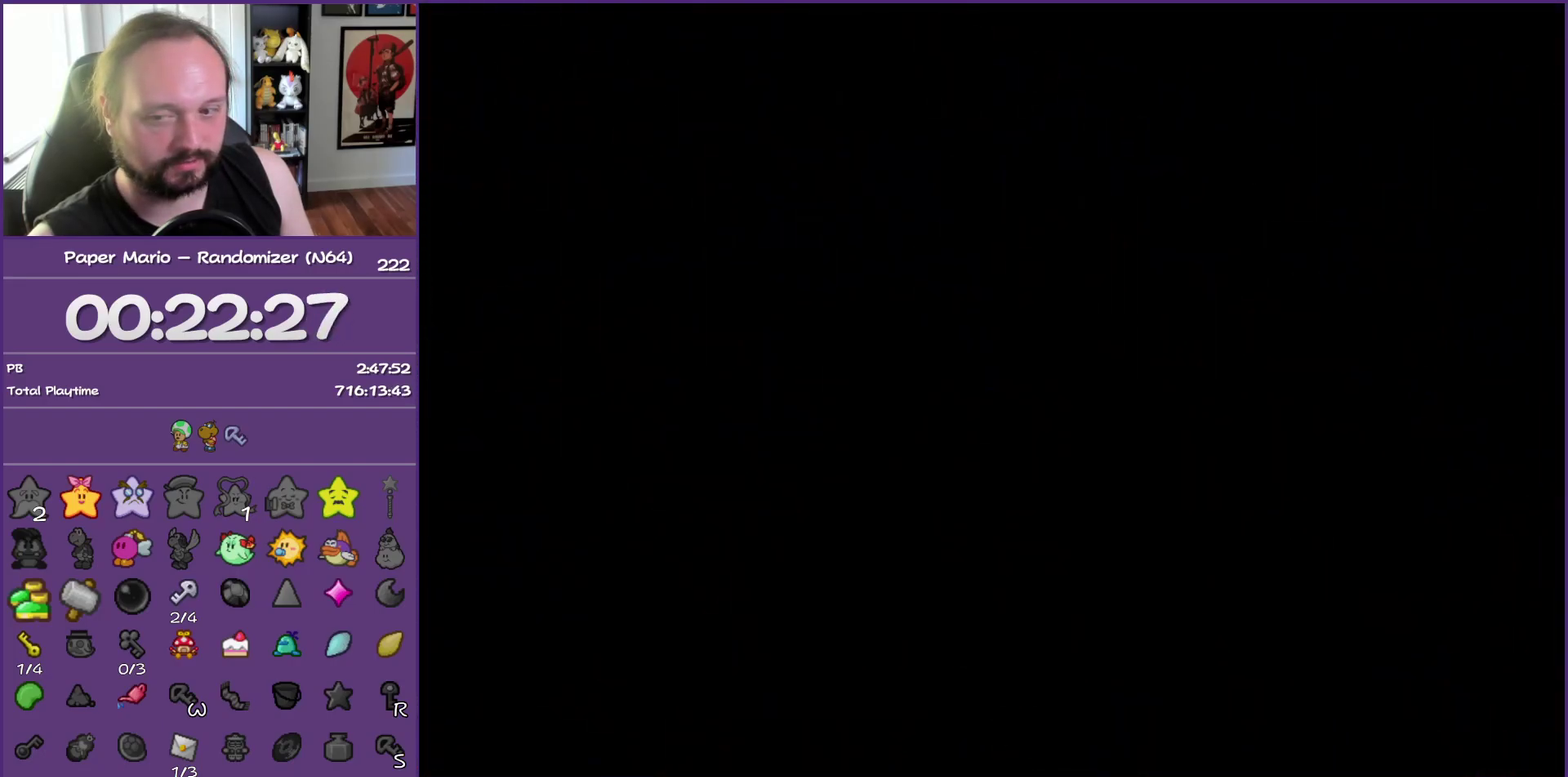
{"buttons": [], "left_stick": "center", "events": []}
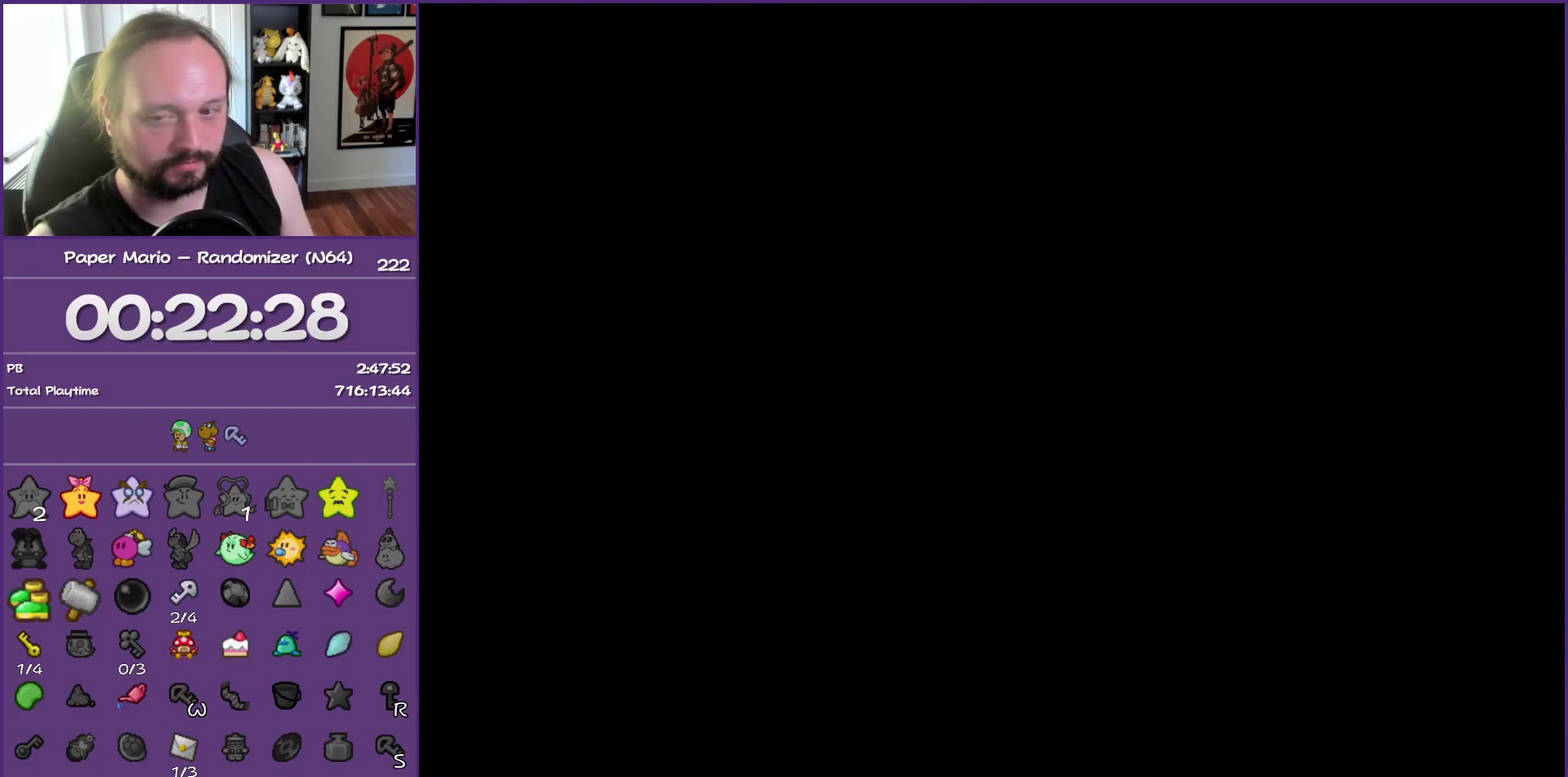
{"buttons": [], "left_stick": "center", "events": []}
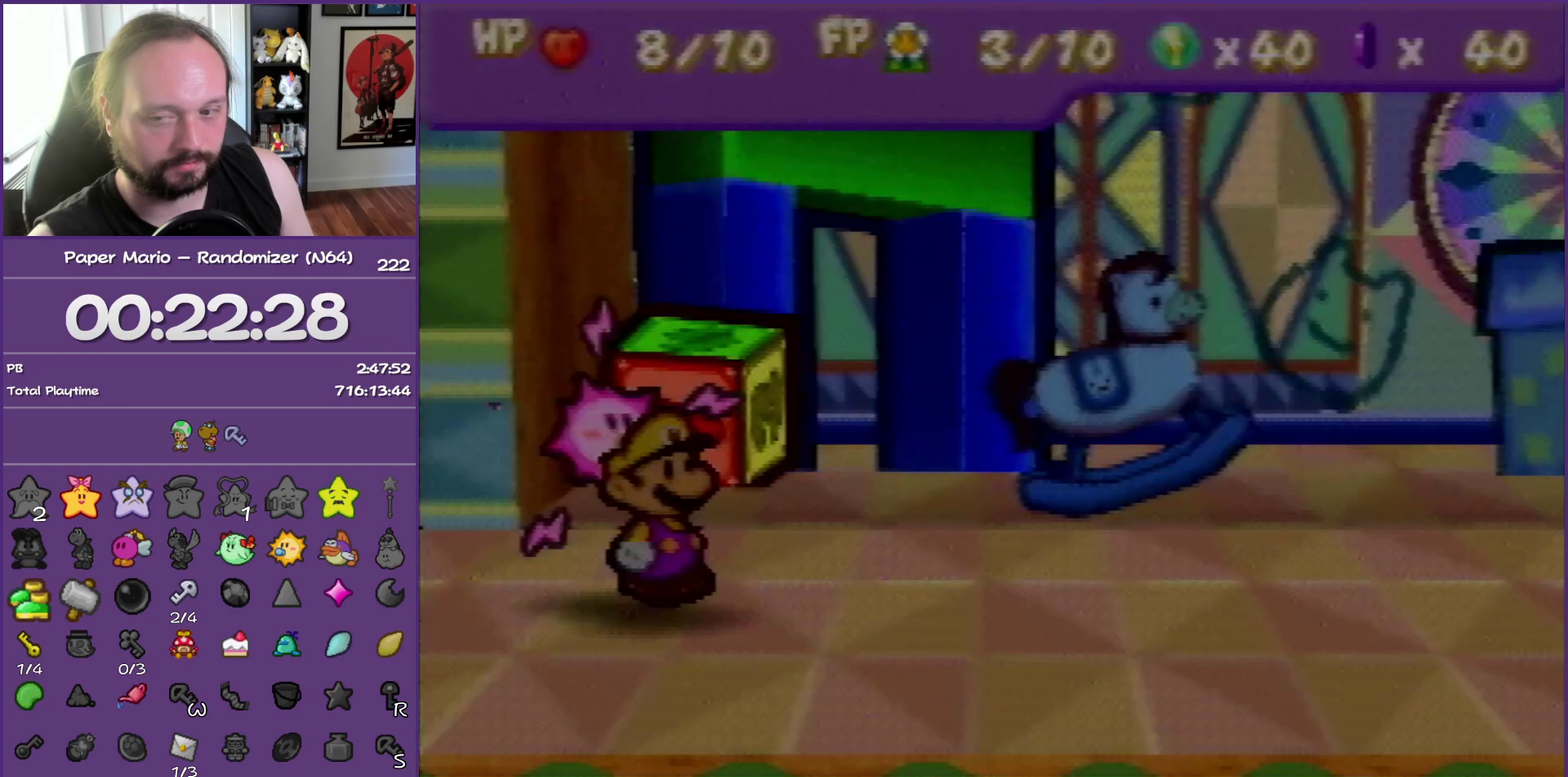
{"buttons": [], "left_stick": "center", "events": []}
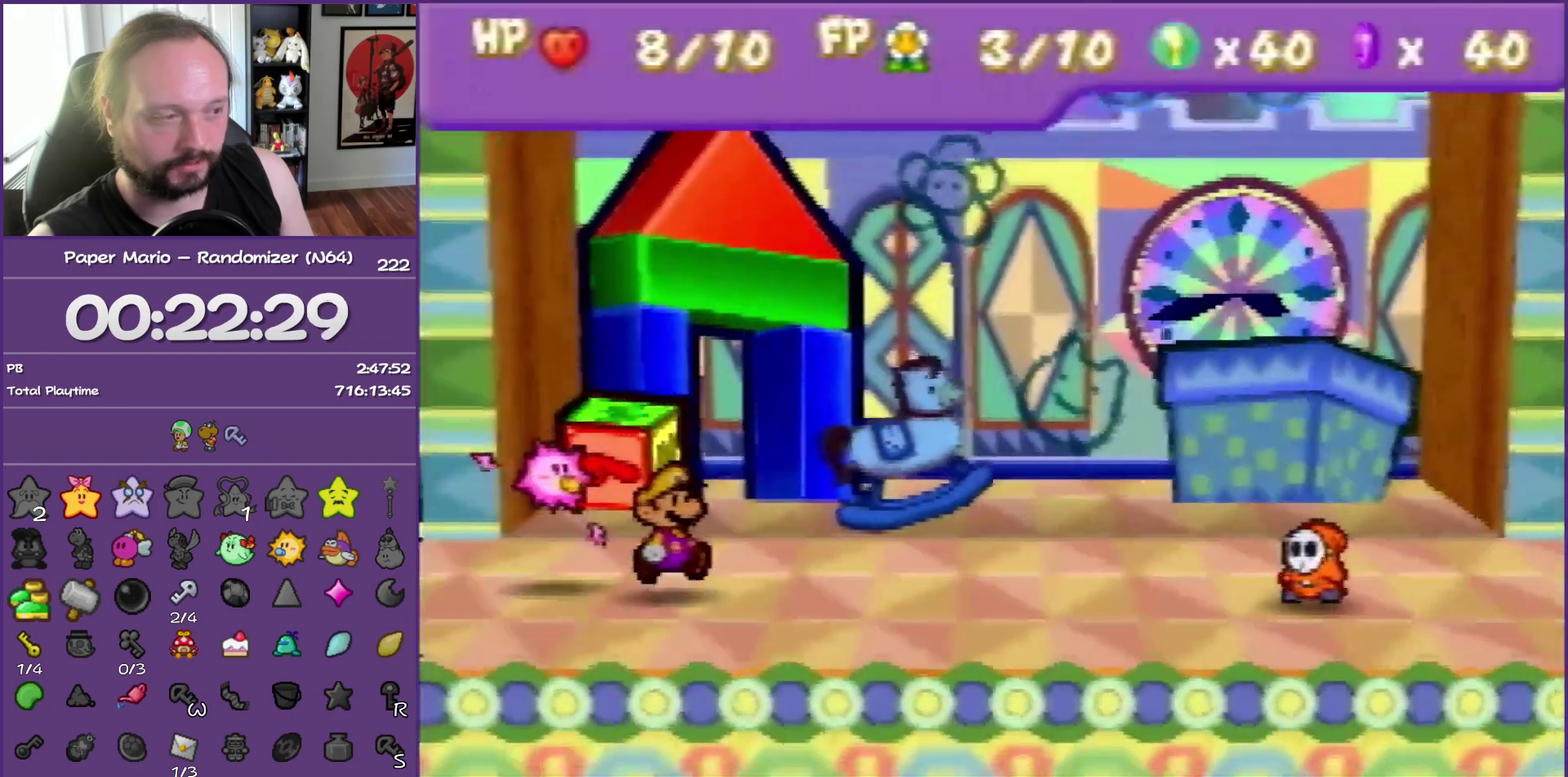
{"buttons": [], "left_stick": "center", "events": []}
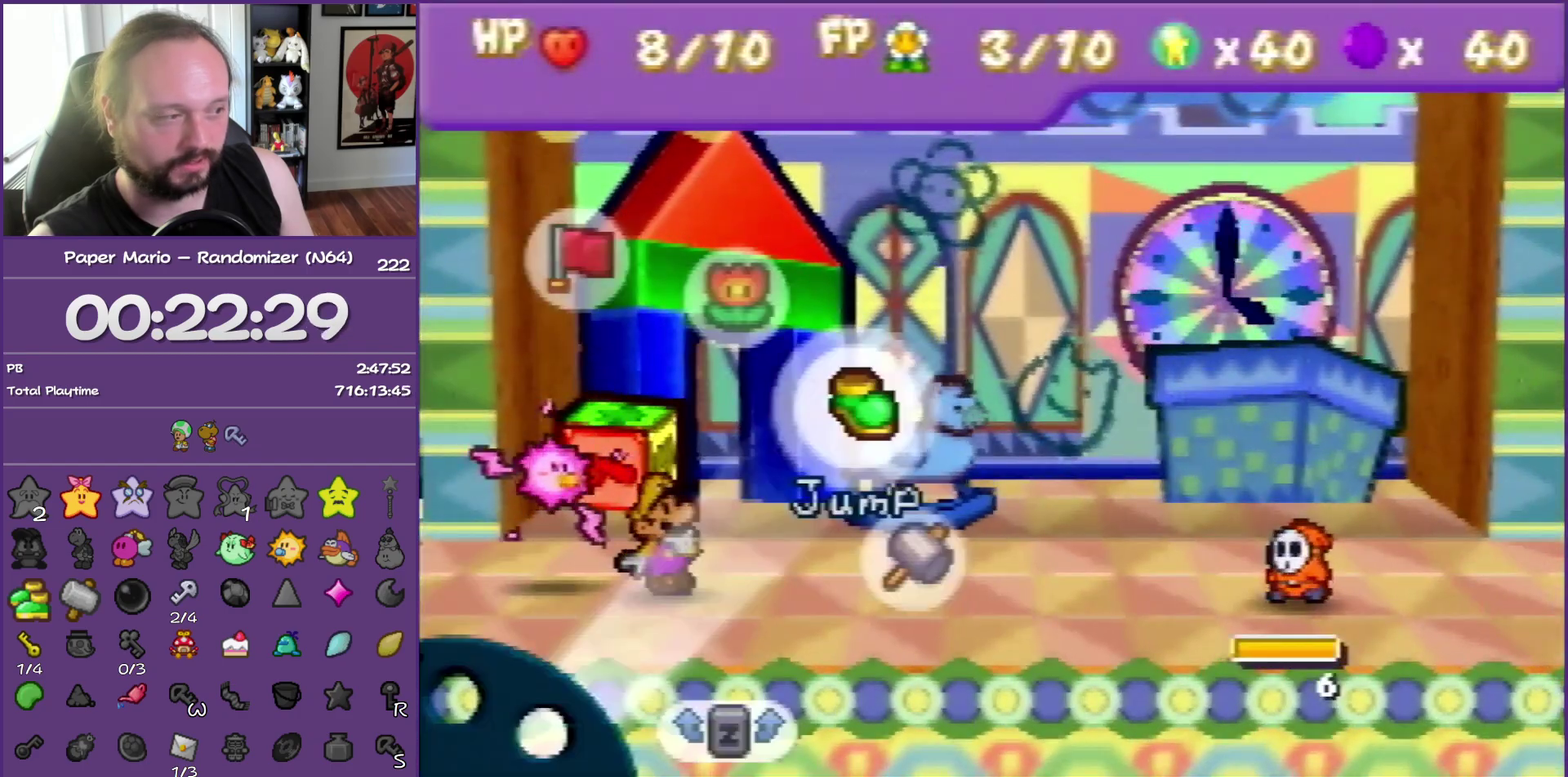
{"buttons": ["A"], "left_stick": "center", "events": [[417, "A", "down"]]}
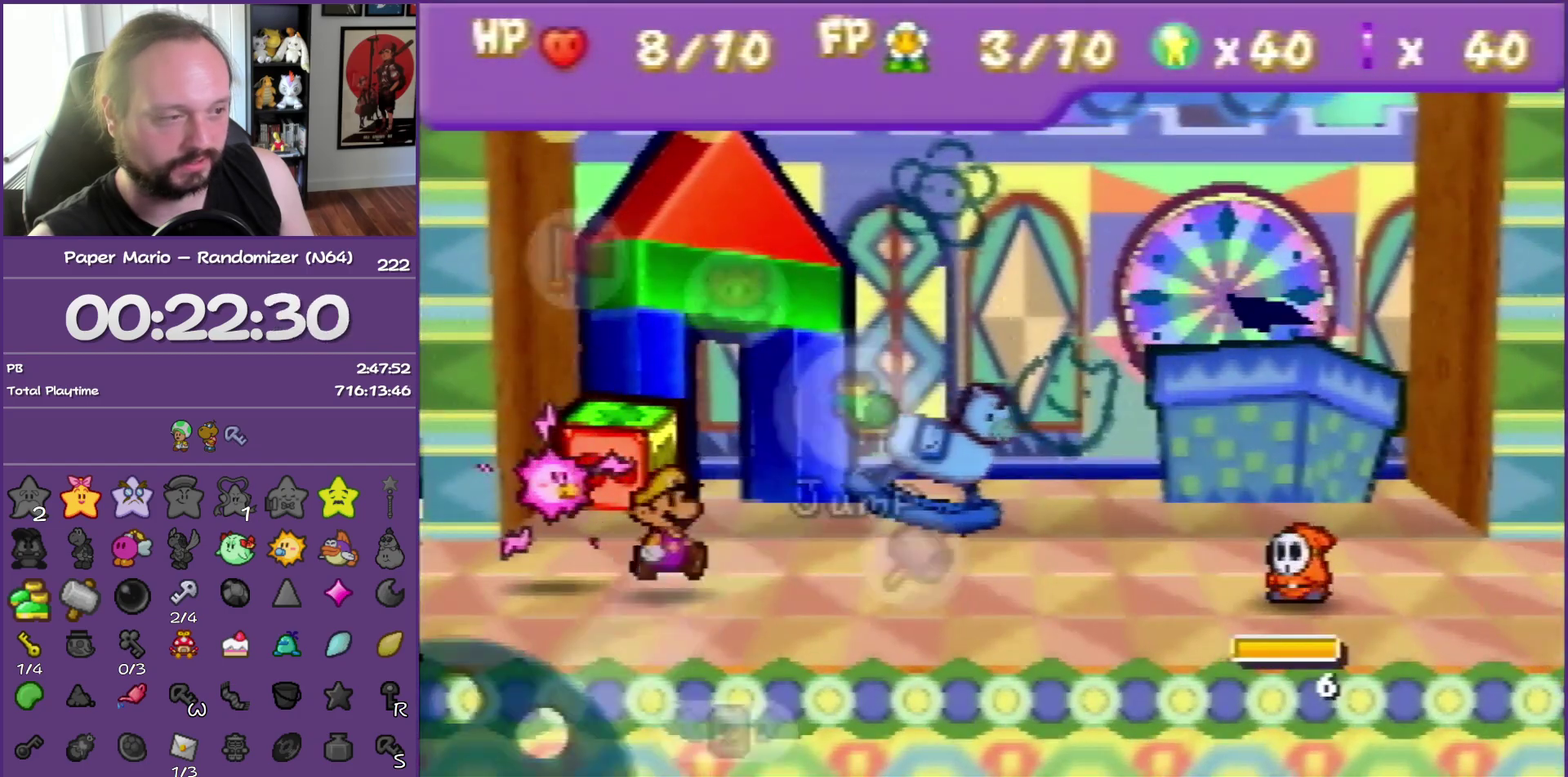
{"buttons": [], "left_stick": "center", "events": [[17, "A", "up"], [100, "A", "down"], [183, "A", "up"]]}
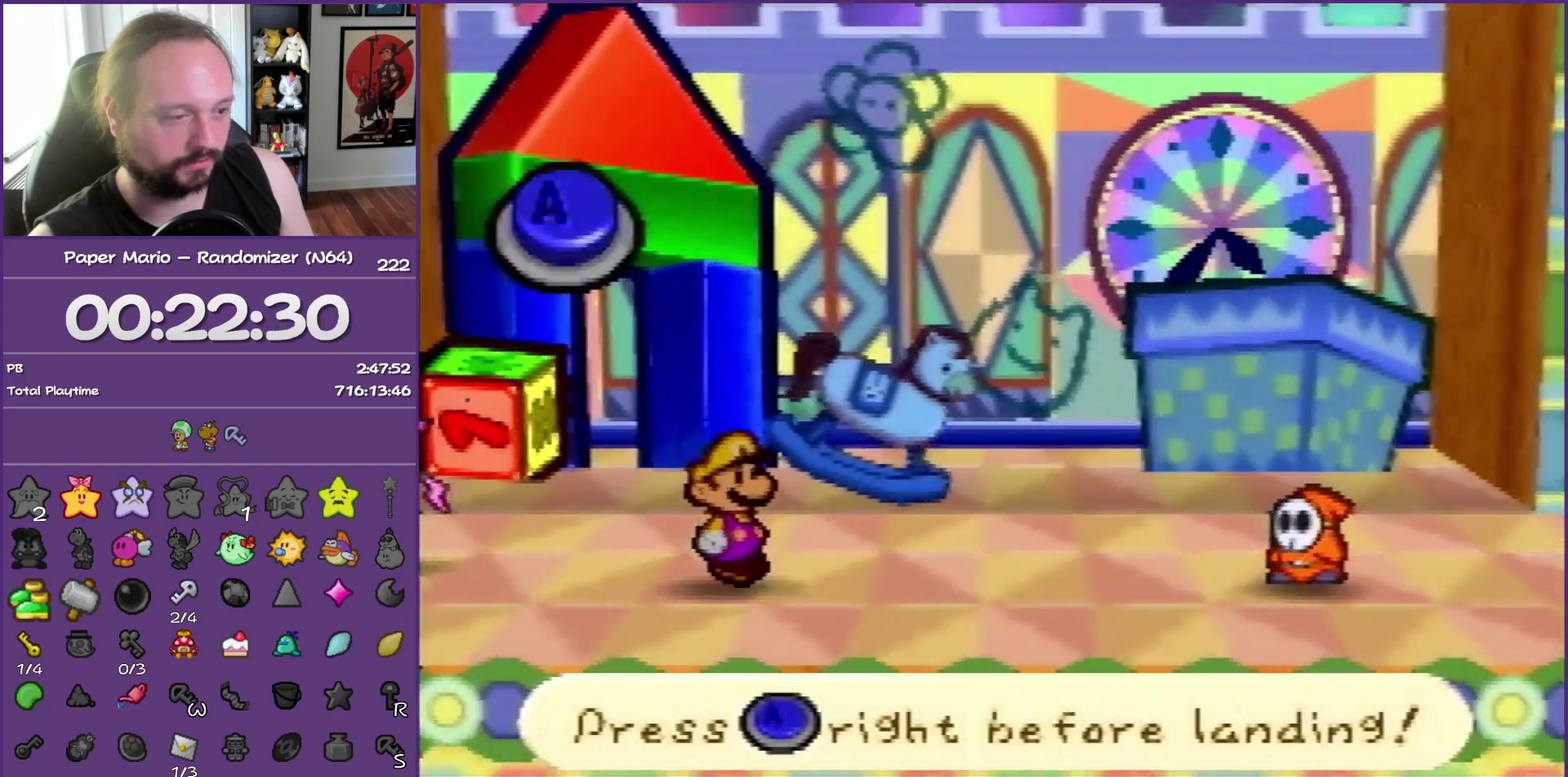
{"buttons": [], "left_stick": "center", "events": [[250, "A", "down"], [367, "A", "up"]]}
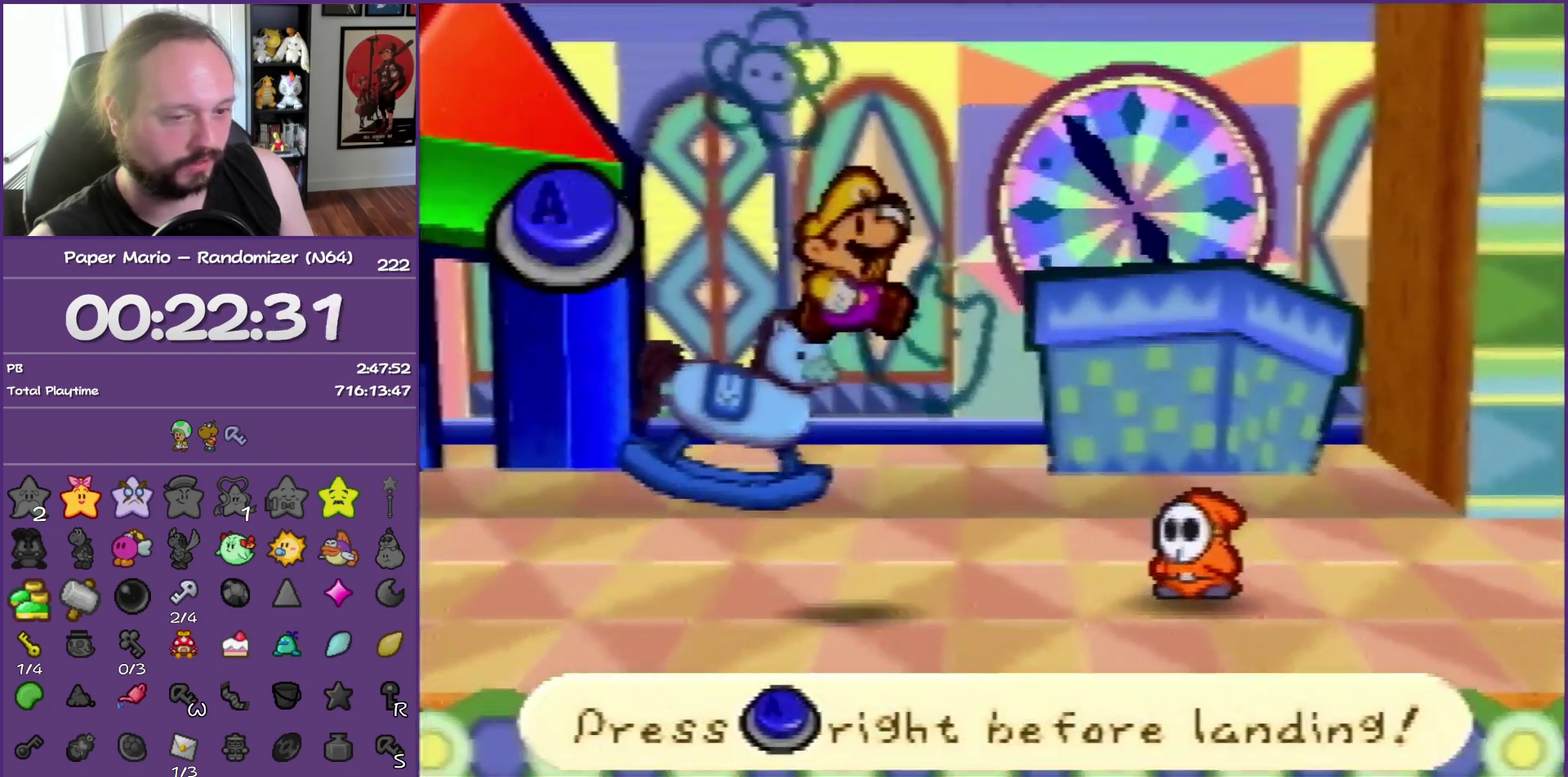
{"buttons": [], "left_stick": "center", "events": []}
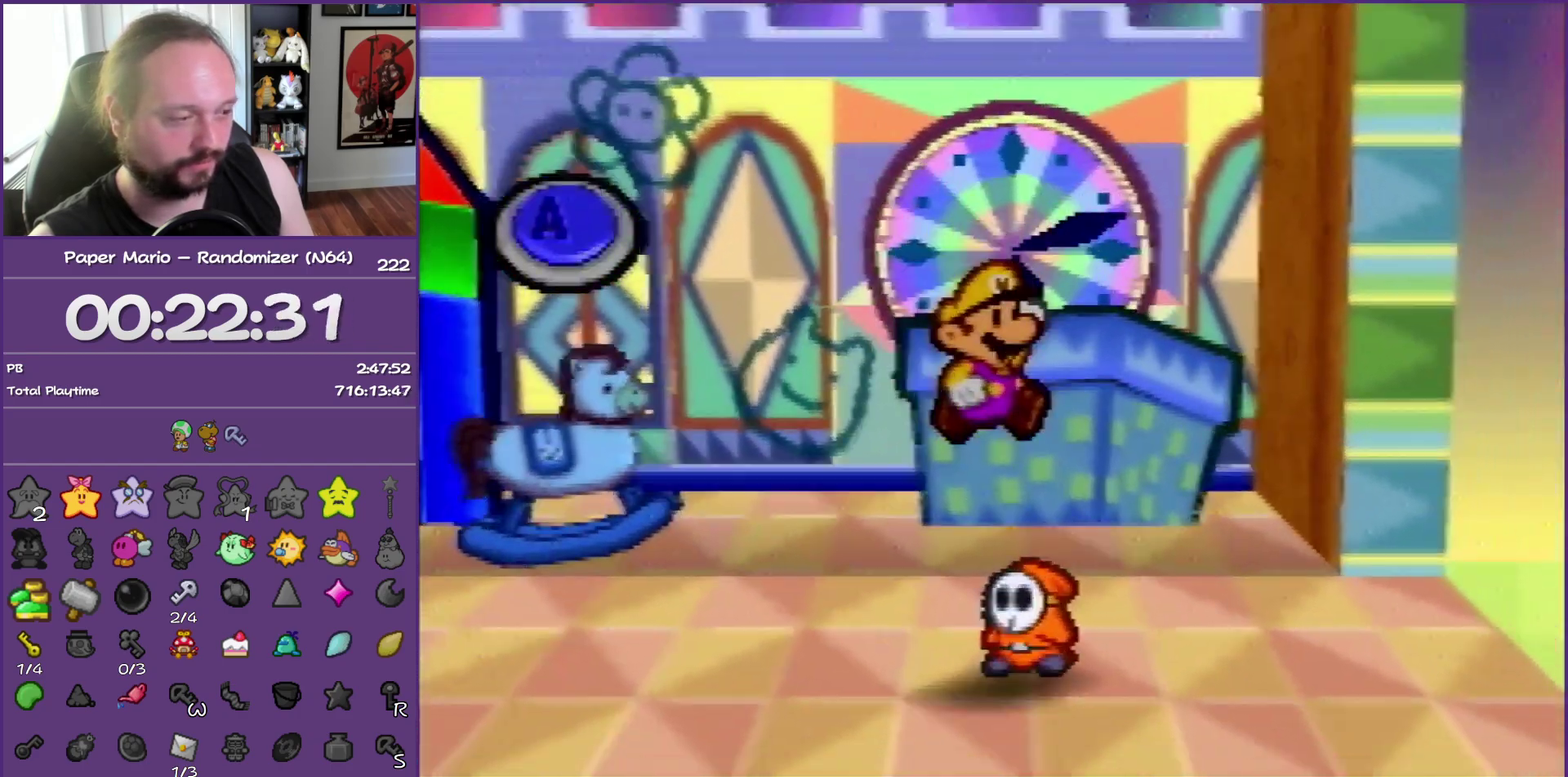
{"buttons": [], "left_stick": "center", "events": [[17, "A", "down"], [200, "A", "up"]]}